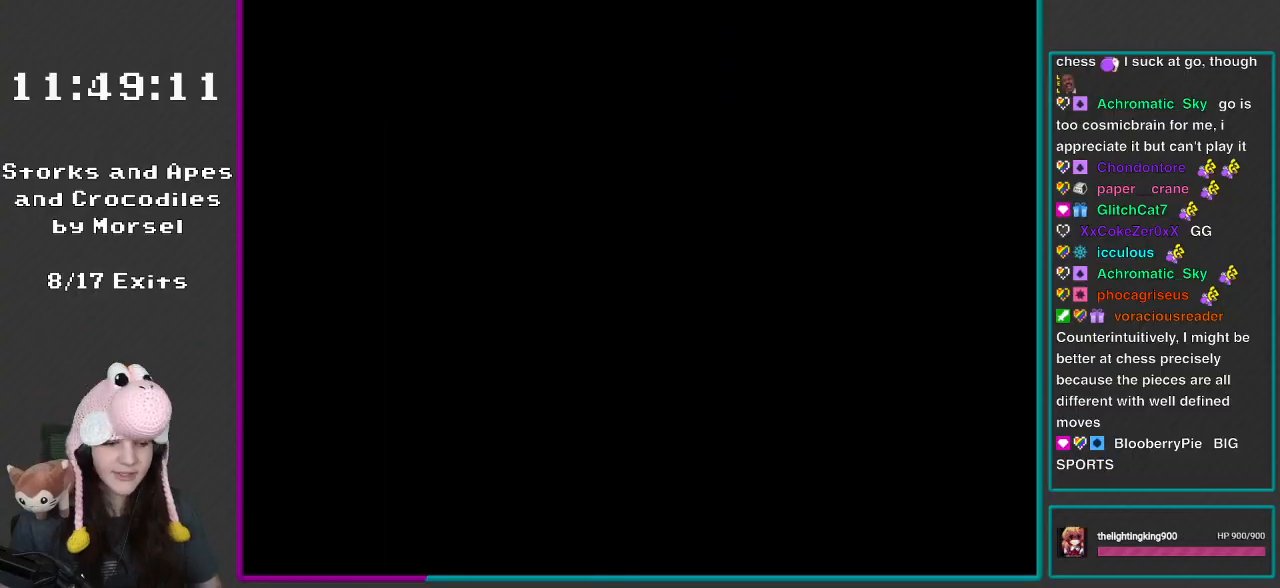
Gameplay with a controller (Nintendo layout); each line is a JSON object with the inputs held at the frame after it. "events" lists button and stick changes between this image and that frame as [ms after this image, input, new state], when the widget could be followed in between. Not read: L3 R3.
{"buttons": [], "events": [[417, "Y", "up"]]}
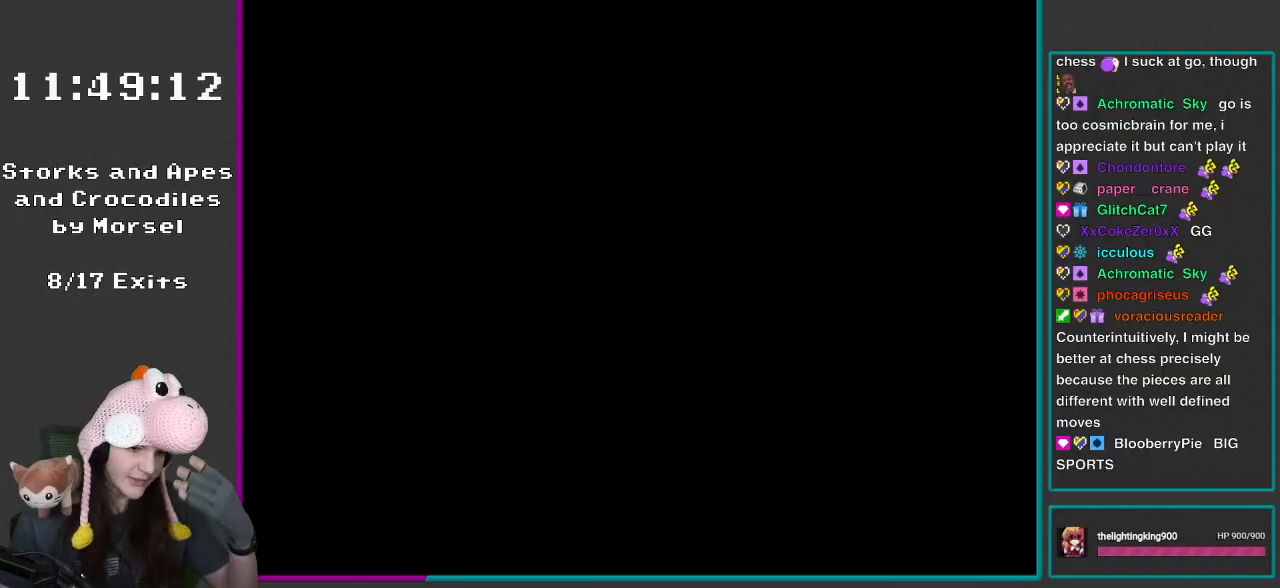
{"buttons": ["Y"], "events": [[50, "Y", "down"]]}
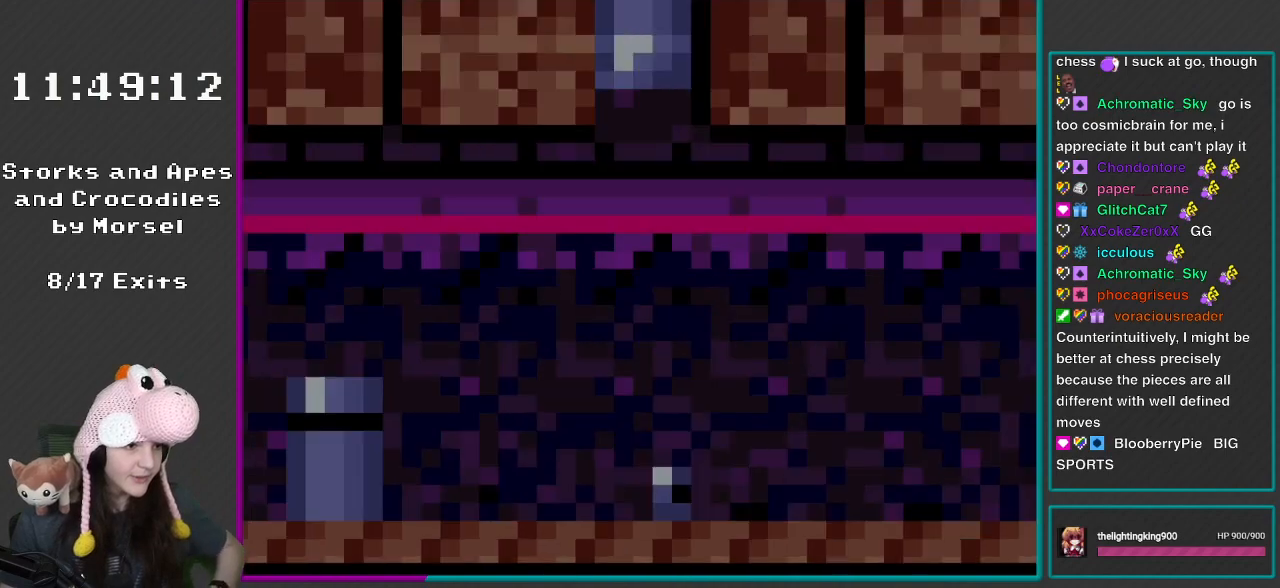
{"buttons": ["Y"], "events": []}
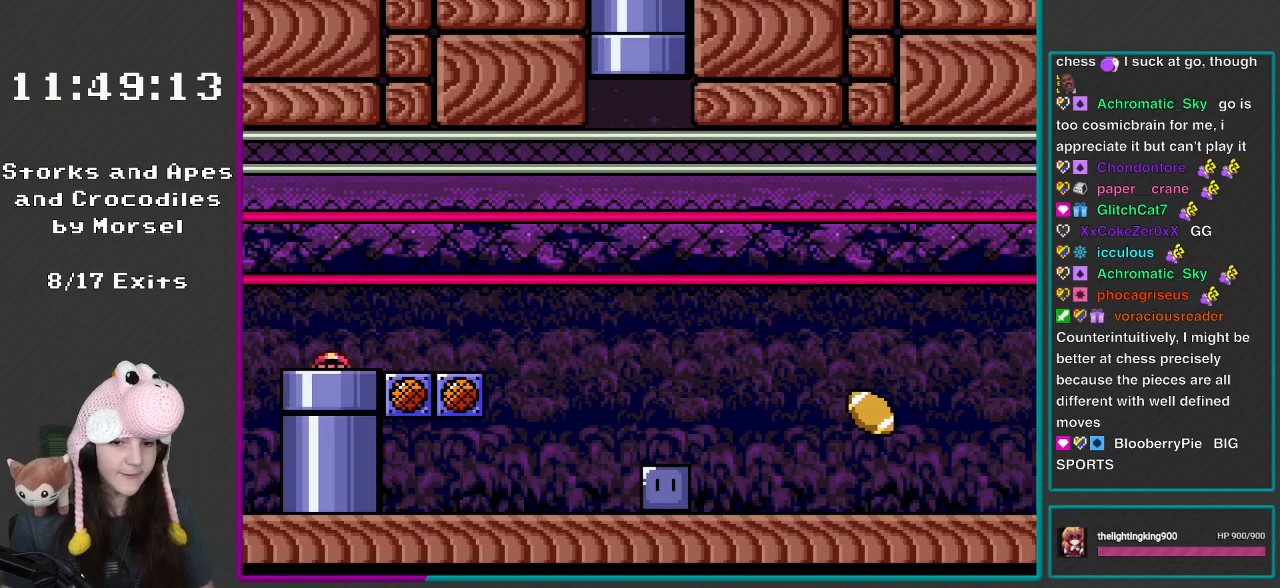
{"buttons": ["Y", "DPAD_RIGHT"], "events": [[217, "DPAD_RIGHT", "down"]]}
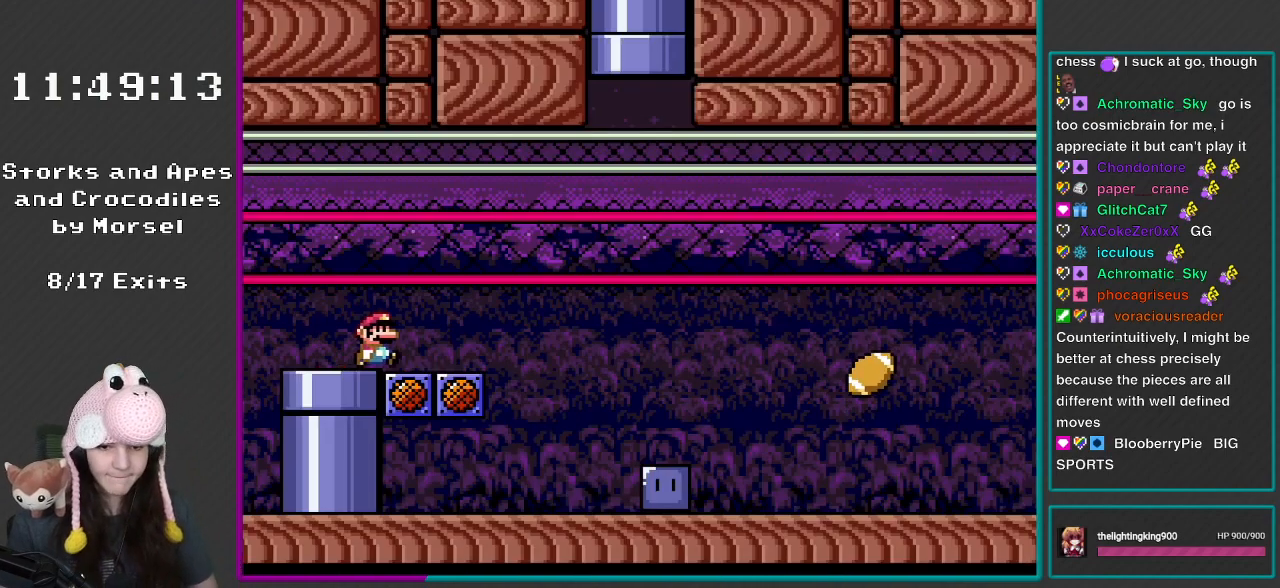
{"buttons": ["Y", "DPAD_RIGHT"], "events": []}
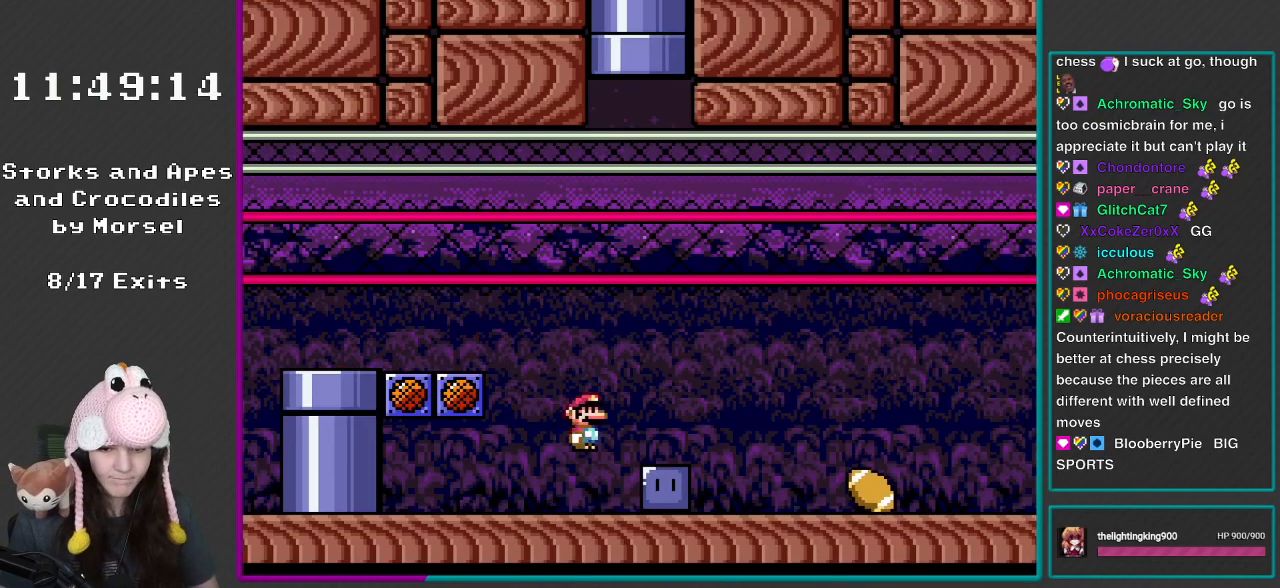
{"buttons": ["Y"], "events": [[317, "DPAD_RIGHT", "up"]]}
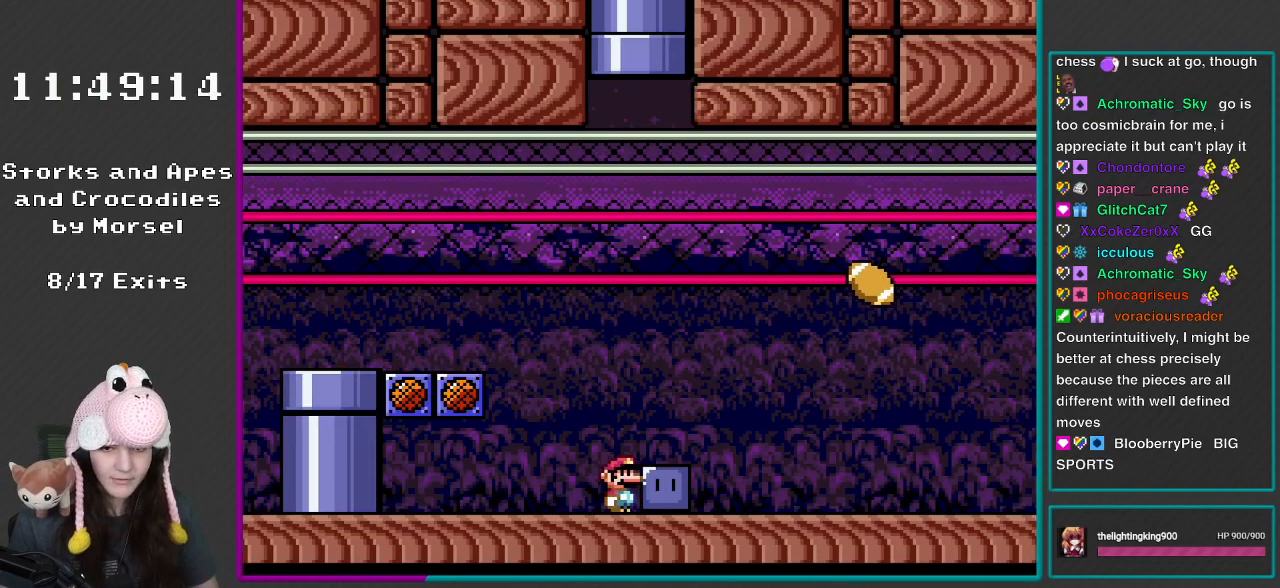
{"buttons": ["Y", "DPAD_DOWN"], "events": [[183, "DPAD_DOWN", "down"]]}
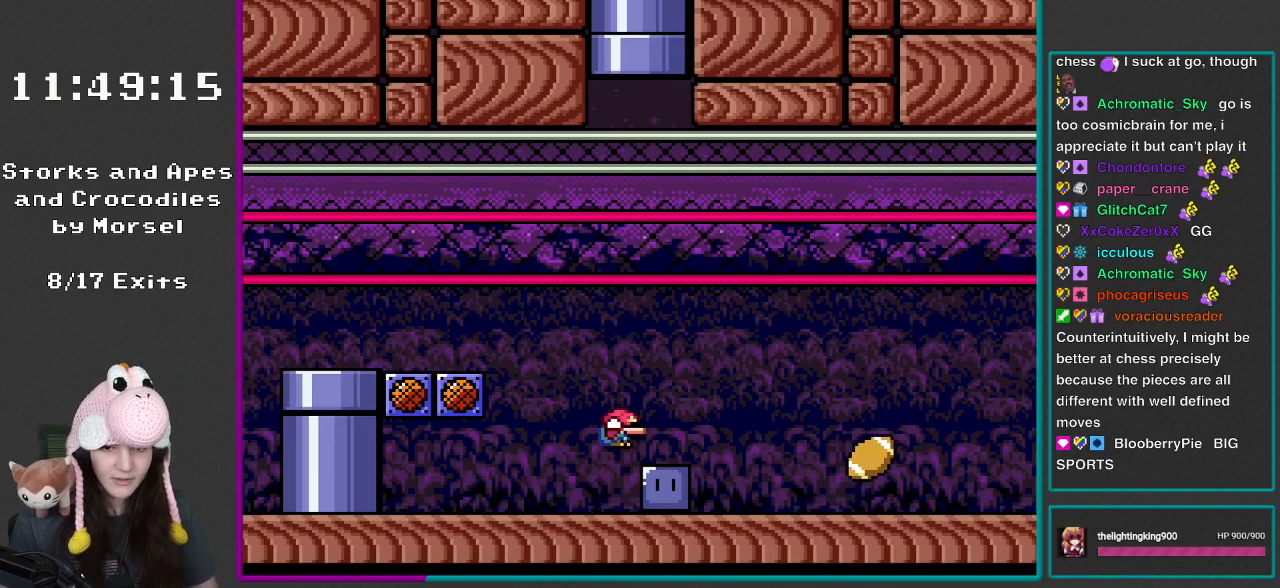
{"buttons": ["Y", "DPAD_LEFT"], "events": [[50, "B", "down"], [83, "B", "up"], [183, "DPAD_RIGHT", "down"], [283, "DPAD_DOWN", "up"], [350, "DPAD_RIGHT", "up"], [450, "DPAD_LEFT", "down"]]}
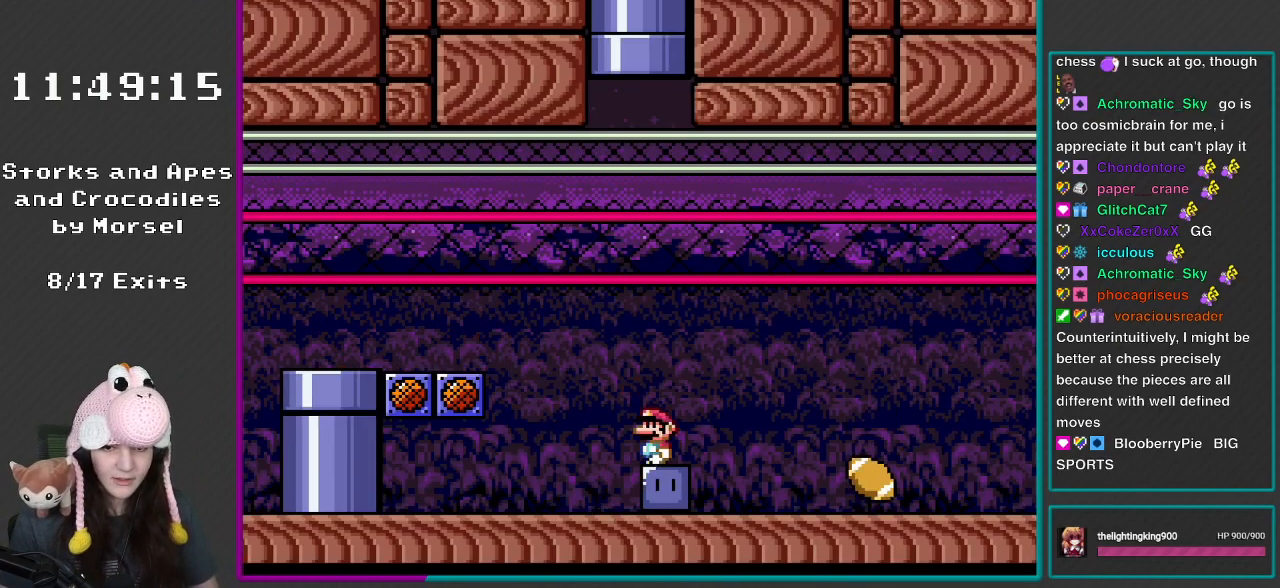
{"buttons": [], "events": [[17, "DPAD_LEFT", "up"], [250, "Y", "up"]]}
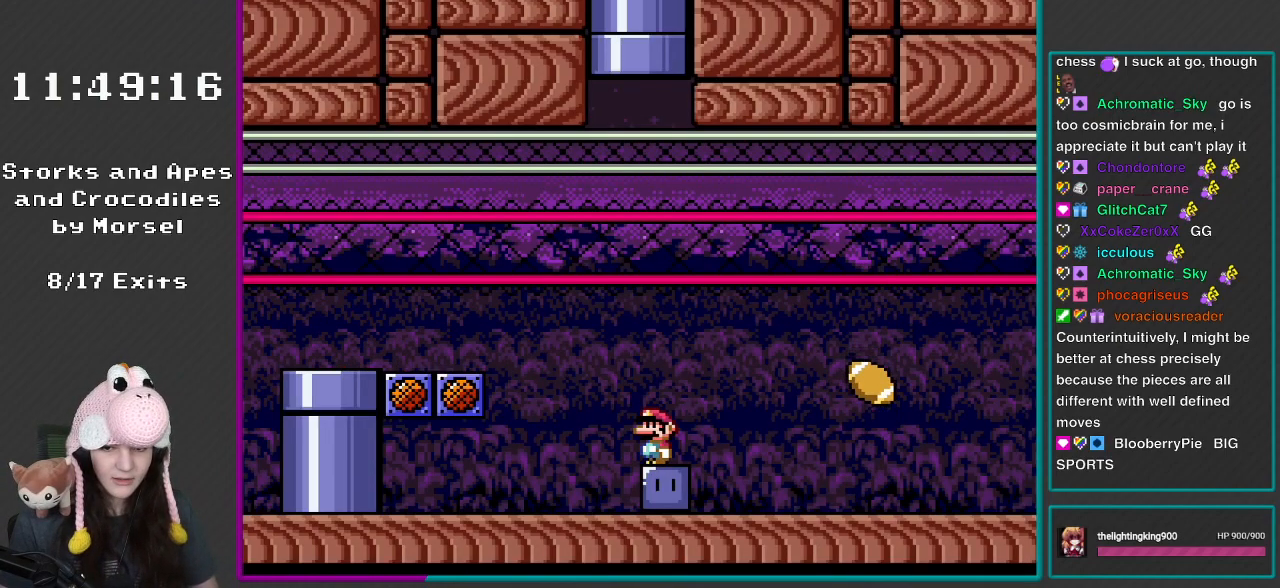
{"buttons": ["Y", "DPAD_LEFT"], "events": [[183, "B", "down"], [183, "Y", "down"], [450, "DPAD_LEFT", "down"], [483, "B", "up"]]}
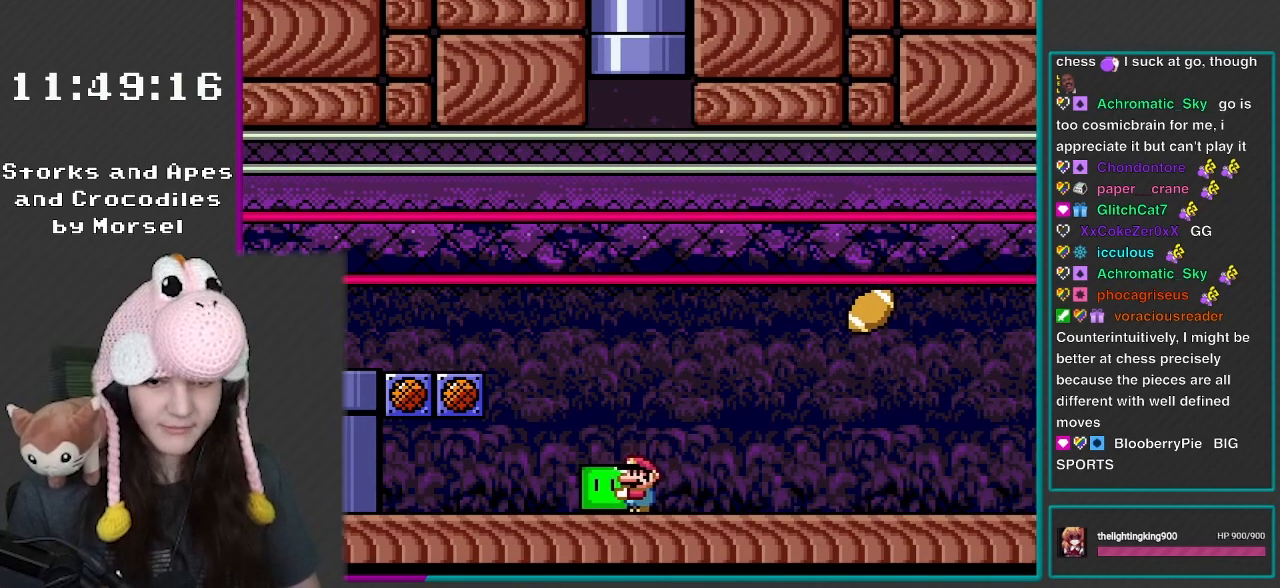
{"buttons": ["Y", "DPAD_LEFT"], "events": [[83, "DPAD_LEFT", "up"], [417, "DPAD_LEFT", "down"]]}
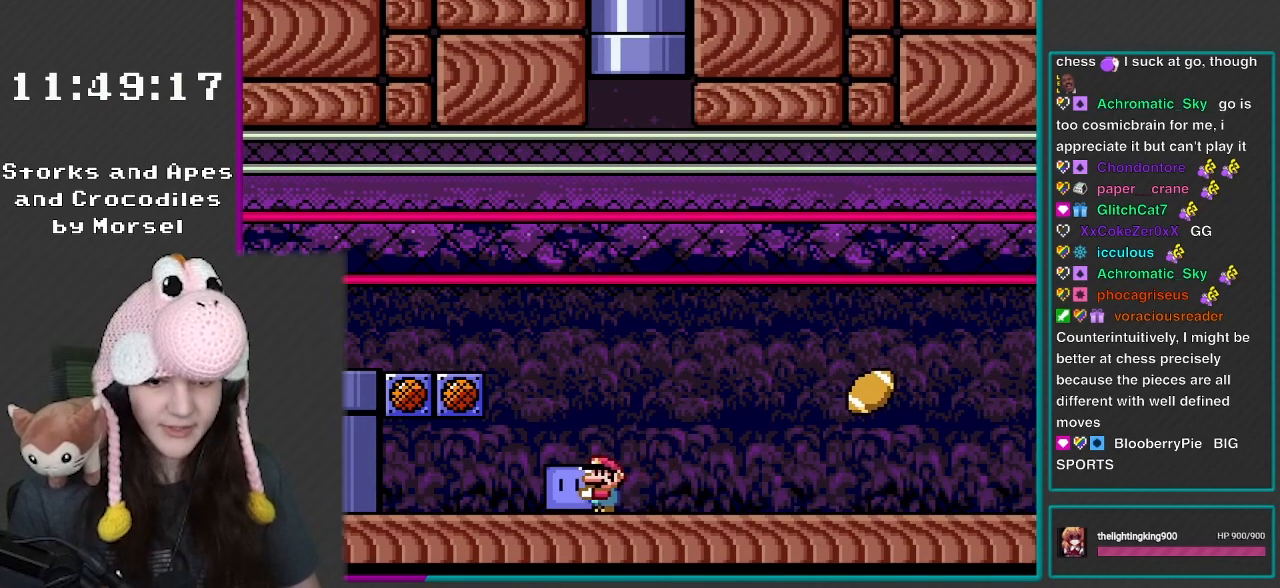
{"buttons": ["Y", "DPAD_LEFT"], "events": []}
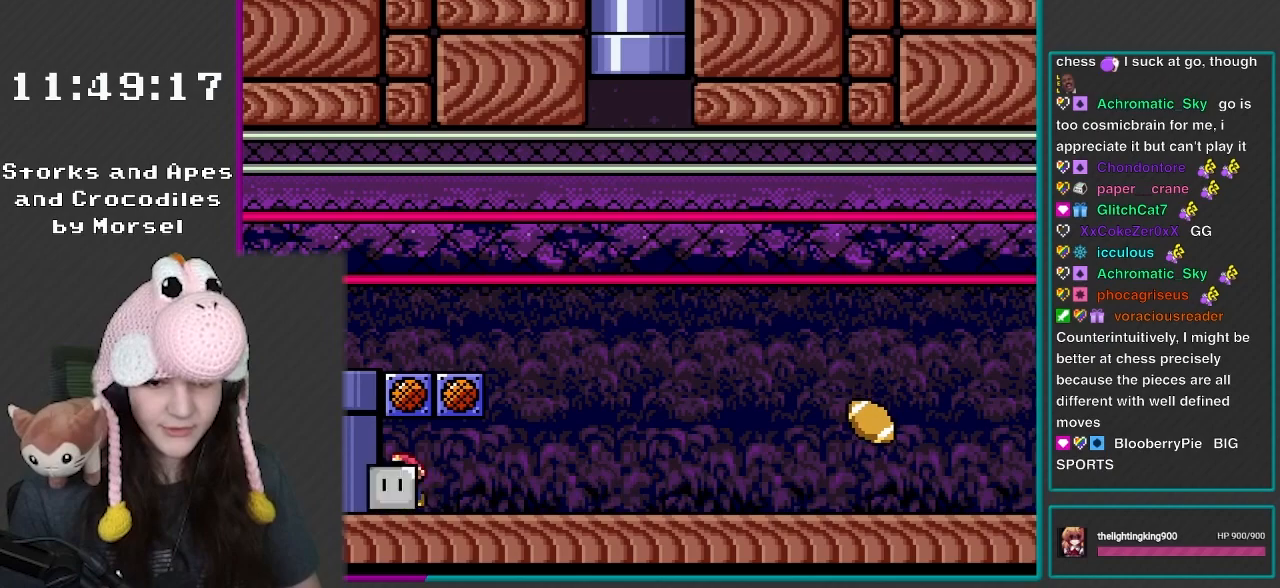
{"buttons": ["Y", "DPAD_RIGHT"], "events": [[117, "DPAD_LEFT", "up"], [133, "DPAD_RIGHT", "down"]]}
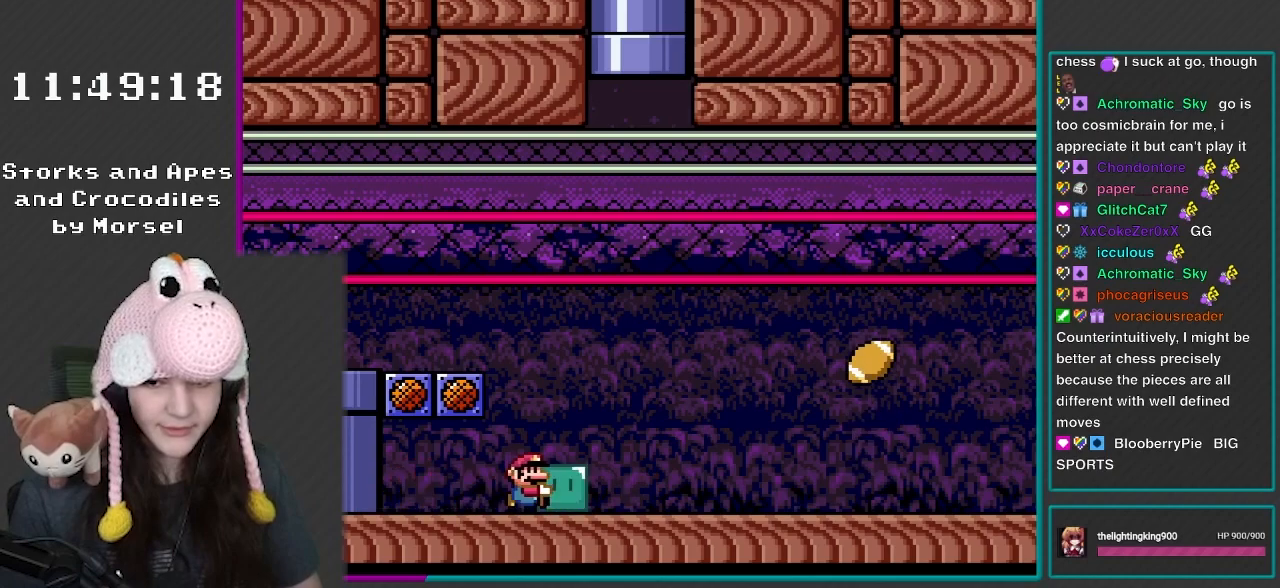
{"buttons": ["Y", "DPAD_RIGHT"], "events": []}
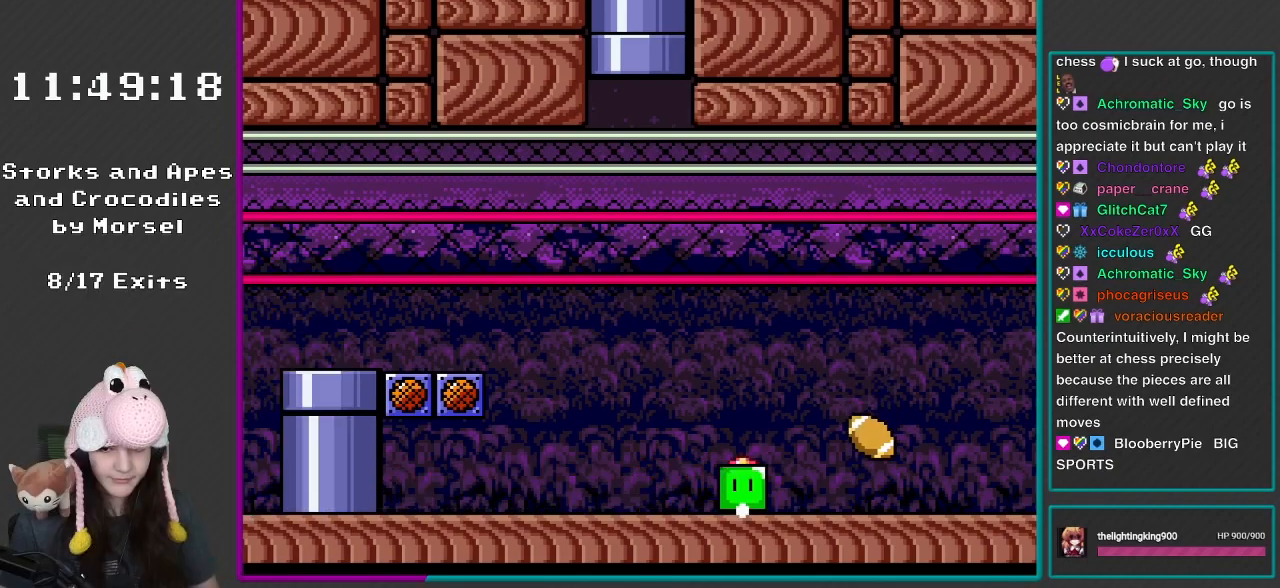
{"buttons": ["Y", "DPAD_LEFT"], "events": [[83, "DPAD_RIGHT", "up"], [83, "DPAD_UP", "down"], [117, "DPAD_LEFT", "down"], [467, "DPAD_UP", "up"]]}
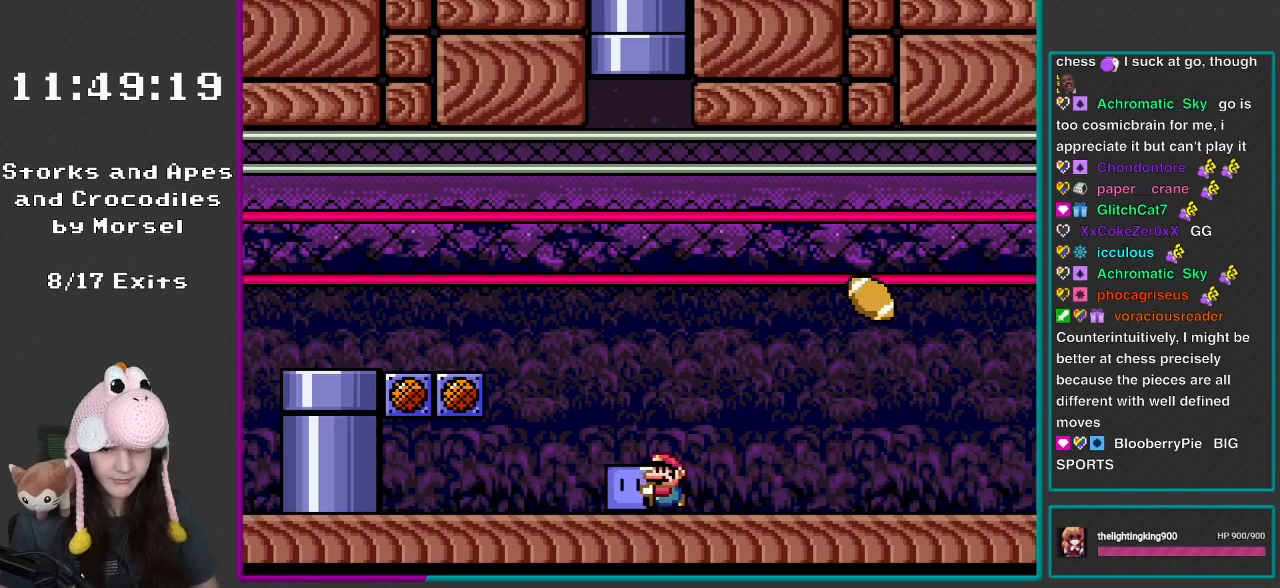
{"buttons": ["Y", "DPAD_UP", "DPAD_LEFT"], "events": [[483, "DPAD_UP", "down"]]}
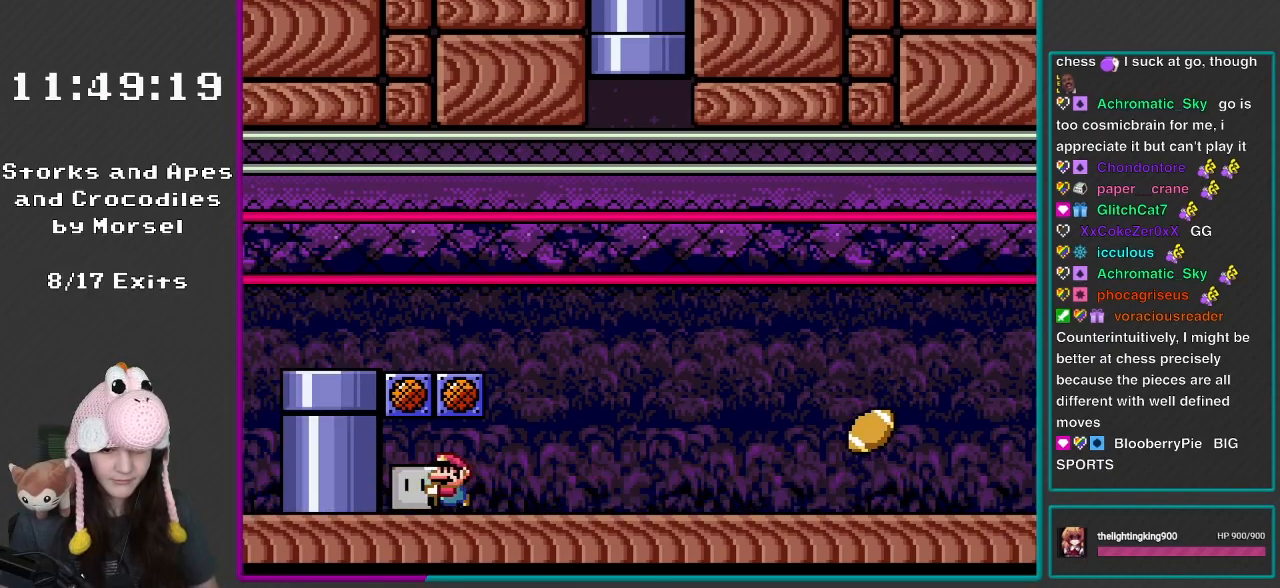
{"buttons": ["Y", "DPAD_RIGHT"], "events": [[117, "DPAD_LEFT", "up"], [133, "DPAD_RIGHT", "down"], [133, "DPAD_UP", "up"]]}
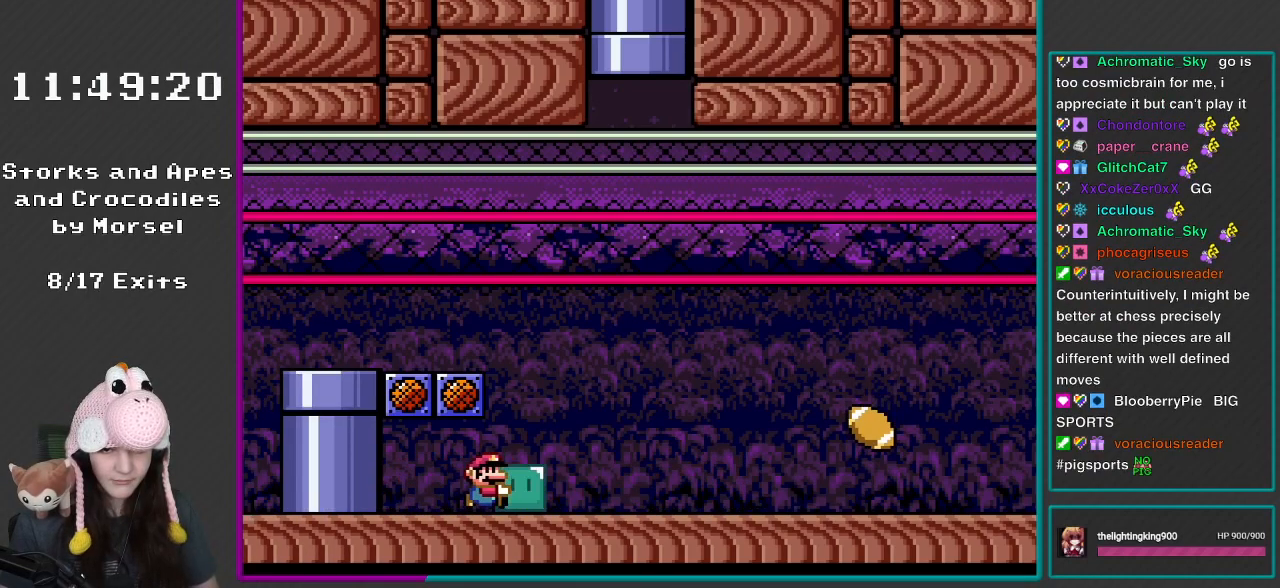
{"buttons": ["B", "Y", "DPAD_UP"], "events": [[450, "B", "down"], [483, "DPAD_RIGHT", "up"], [483, "DPAD_UP", "down"]]}
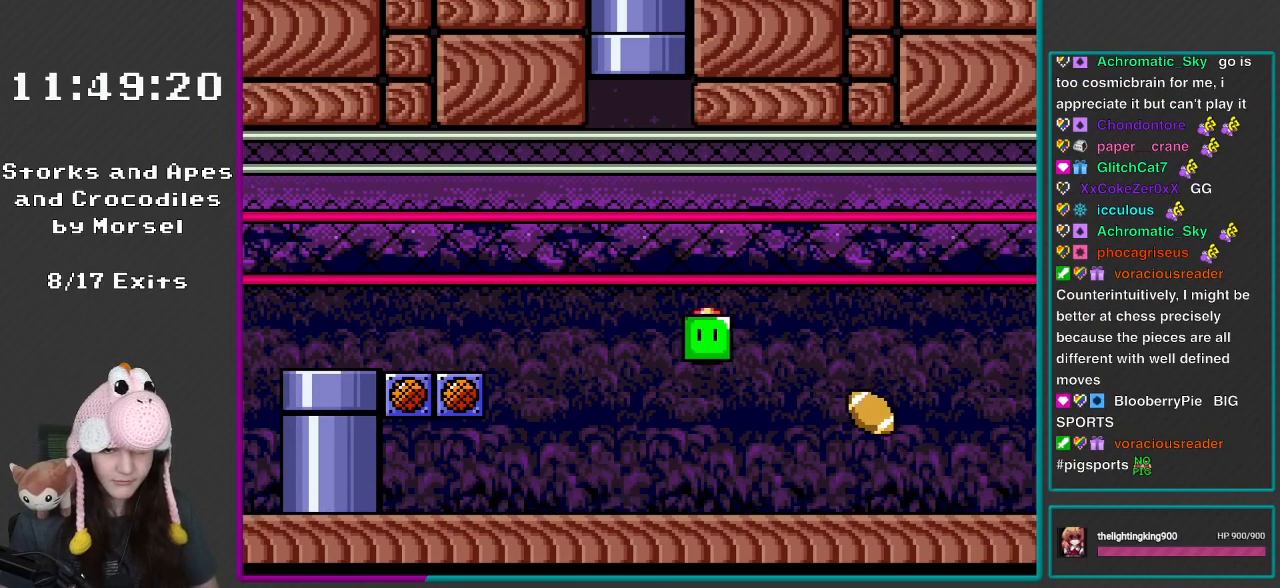
{"buttons": ["B", "Y", "DPAD_UP", "DPAD_RIGHT"], "events": [[17, "DPAD_LEFT", "down"], [83, "DPAD_UP", "up"], [383, "DPAD_UP", "down"], [417, "DPAD_LEFT", "up"], [433, "DPAD_RIGHT", "down"]]}
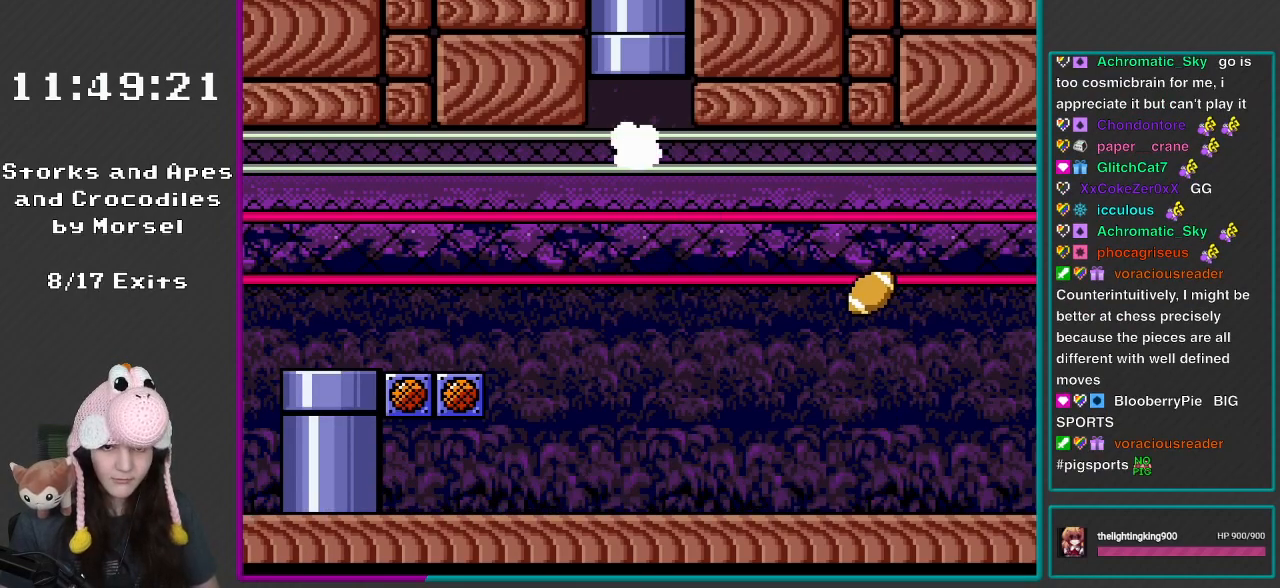
{"buttons": ["Y"], "events": [[83, "DPAD_RIGHT", "up"], [317, "DPAD_UP", "up"], [400, "B", "up"]]}
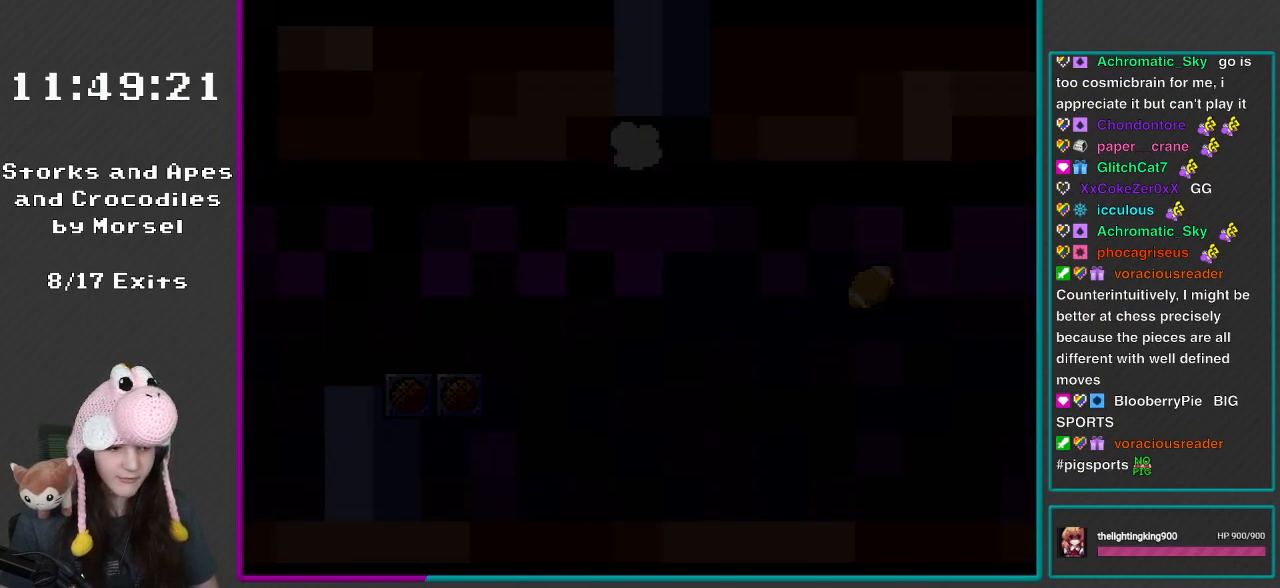
{"buttons": ["Y", "L1"], "events": [[50, "L1", "down"], [200, "L1", "up"], [200, "R1", "down"], [383, "R1", "up"], [500, "L1", "down"]]}
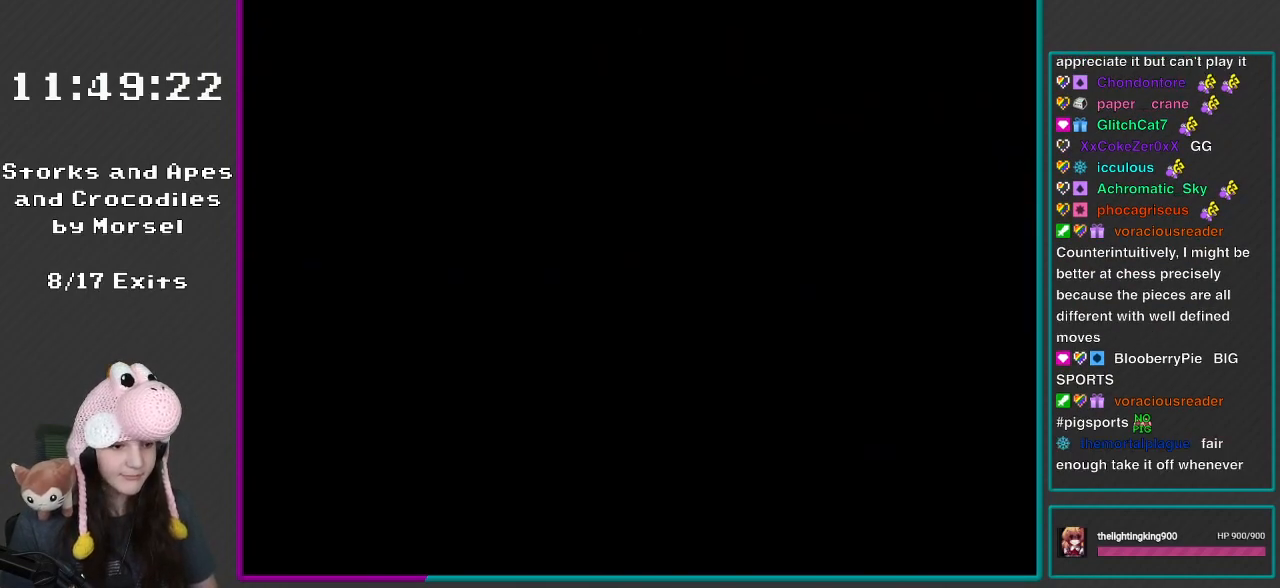
{"buttons": ["Y"], "events": [[150, "R1", "down"], [167, "L1", "up"], [283, "R1", "up"]]}
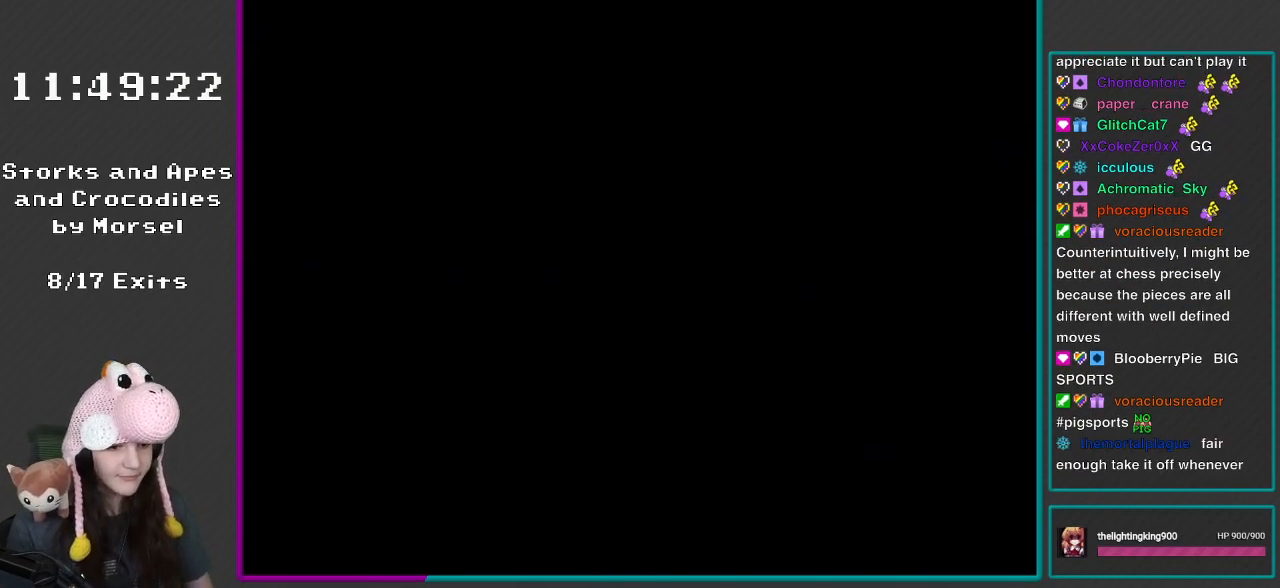
{"buttons": ["Y"], "events": []}